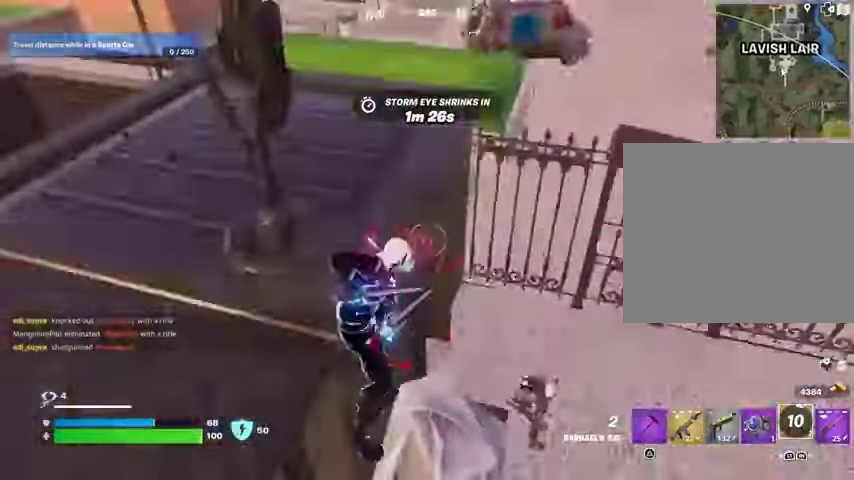
Gameplay with a controller (PlayStation layout); each line is a JSON object with the inputs held at the frame after it. "events" lists button and stick changes between this image and that frame as [ms after this image, input, new state], when the widget could be followed in between.
{"buttons": ["L1"], "left_stick": "down", "right_stick": "up", "events": [[67, "R1", "down"], [67, "right_stick", "center"], [233, "R1", "up"], [233, "right_stick", "up-right"], [367, "L1", "down"], [367, "right_stick", "center"], [433, "left_stick", "down"], [467, "right_stick", "up"]]}
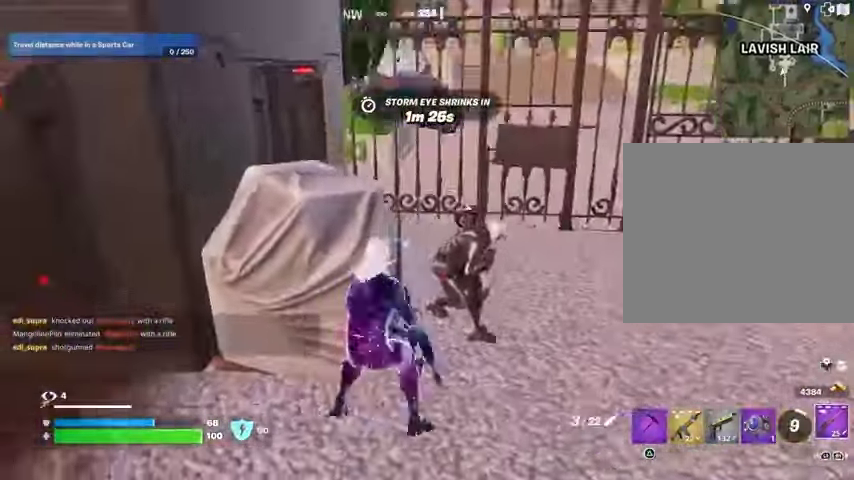
{"buttons": ["L1"], "left_stick": "down", "right_stick": "center"}
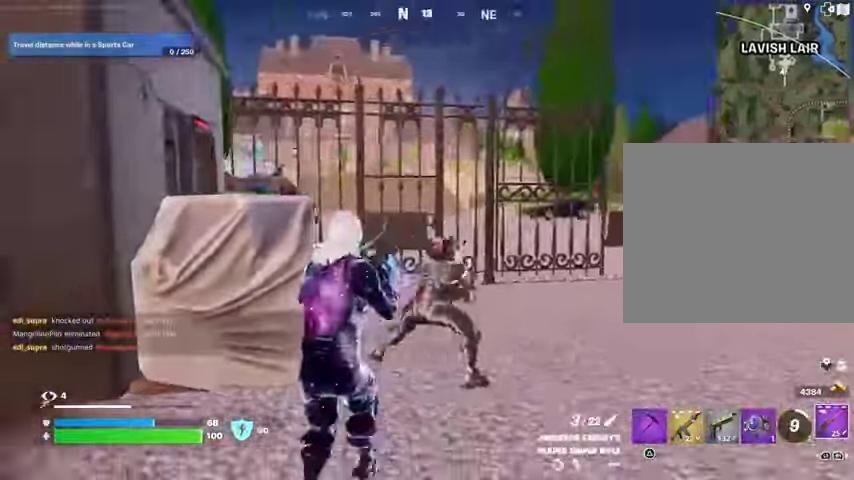
{"buttons": [], "left_stick": "right", "right_stick": "up-right", "events": [[33, "right_stick", "right"], [100, "L1", "up"], [100, "left_stick", "down-left"], [133, "R2", "down"], [133, "right_stick", "down-left"], [167, "R2", "up"], [267, "right_stick", "center"], [400, "L1", "down"], [467, "L1", "up"], [467, "left_stick", "right"], [500, "right_stick", "up-right"]]}
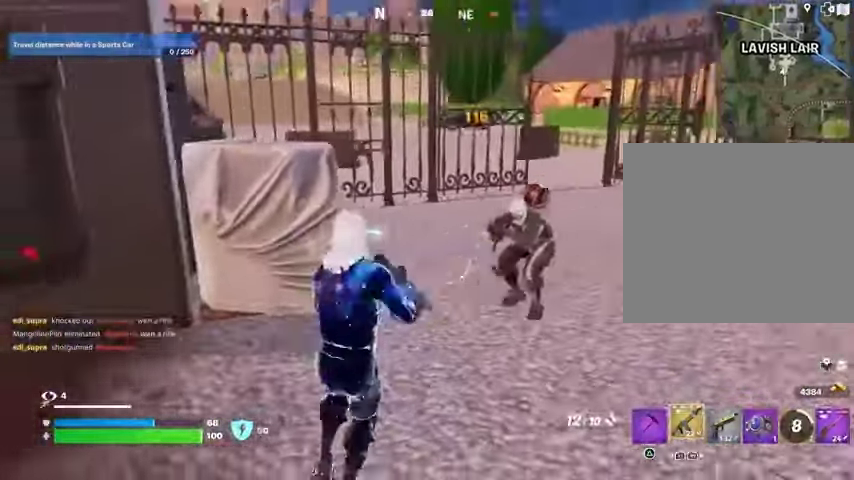
{"buttons": [], "left_stick": "left", "right_stick": "right", "events": [[133, "R2", "down"], [133, "left_stick", "left"], [167, "right_stick", "left"], [233, "R2", "up"], [233, "right_stick", "down-left"], [333, "right_stick", "center"], [433, "right_stick", "right"]]}
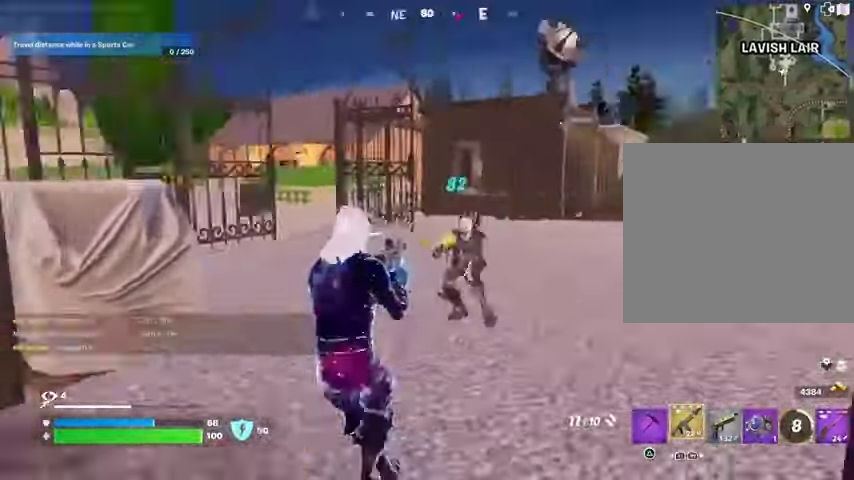
{"buttons": [], "left_stick": "up", "right_stick": "down-left", "events": [[67, "R2", "down"], [67, "right_stick", "center"], [133, "R2", "up"], [133, "right_stick", "down-left"], [200, "right_stick", "center"], [300, "right_stick", "right"], [333, "left_stick", "up"], [400, "R2", "down"], [433, "right_stick", "down-left"], [500, "R2", "up"]]}
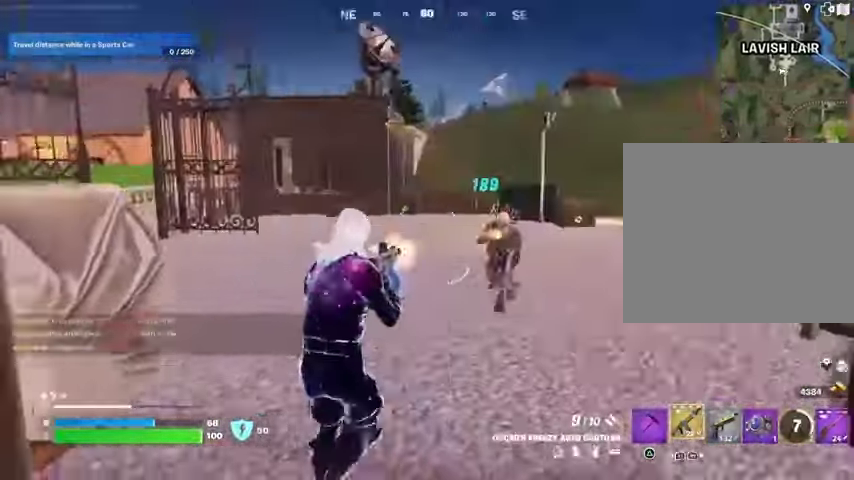
{"buttons": [], "left_stick": "up", "right_stick": "left", "events": [[133, "right_stick", "center"], [267, "right_stick", "up-right"], [467, "right_stick", "left"]]}
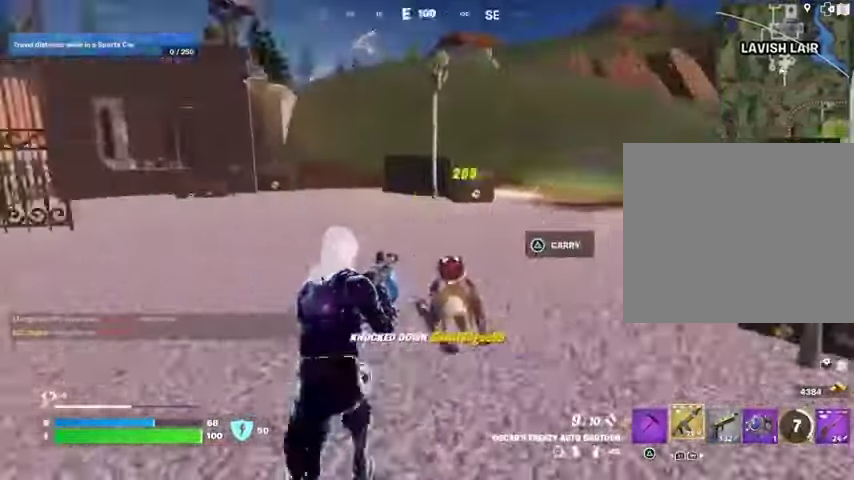
{"buttons": ["L1", "R1"], "left_stick": "up-right", "right_stick": "left", "events": [[133, "L1", "down"], [200, "left_stick", "up-right"], [467, "R1", "down"]]}
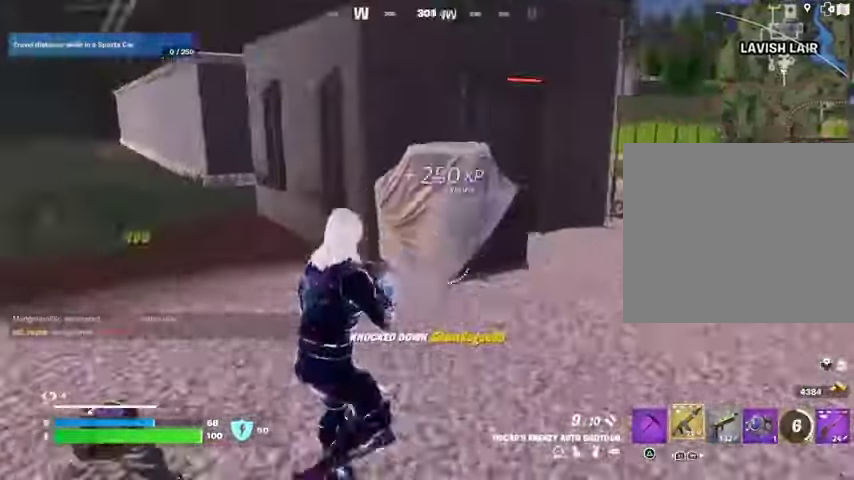
{"buttons": ["L2", "R3"], "left_stick": "center", "right_stick": "center", "events": [[33, "R1", "up"], [100, "R1", "down"], [100, "right_stick", "center"], [167, "left_stick", "right"], [167, "right_stick", "left"], [200, "L1", "up"], [200, "R1", "up"], [300, "left_stick", "down-right"], [433, "R3", "down"], [467, "left_stick", "center"], [467, "right_stick", "center"], [500, "L2", "down"]]}
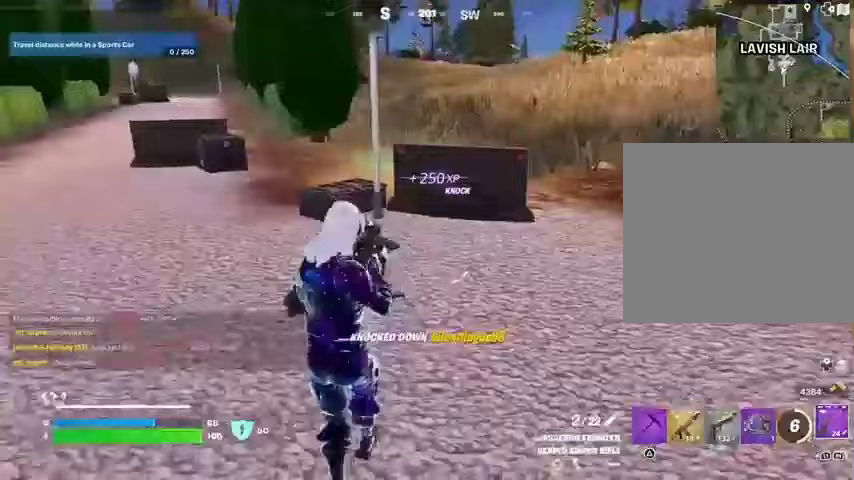
{"buttons": ["L2"], "left_stick": "center", "right_stick": "up-left", "events": [[33, "R3", "up"], [33, "right_stick", "up"], [167, "right_stick", "left"], [333, "right_stick", "up-left"]]}
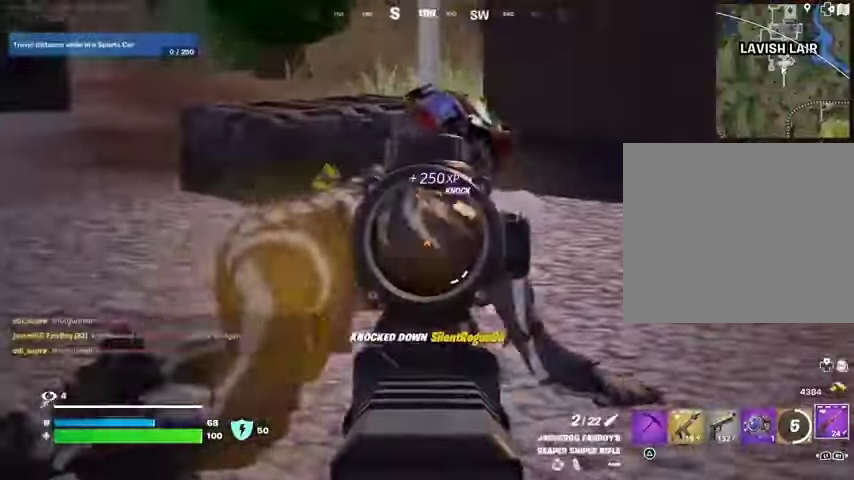
{"buttons": ["L2"], "left_stick": "center", "right_stick": "up-right", "events": [[33, "right_stick", "up-right"]]}
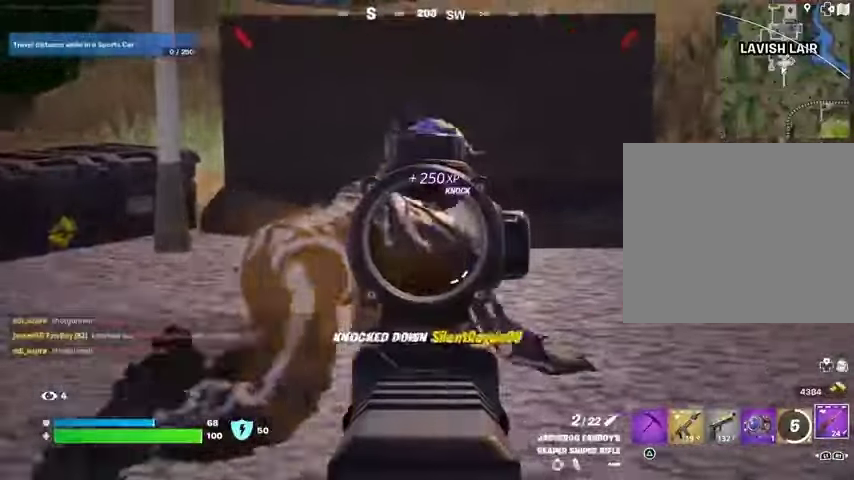
{"buttons": [], "left_stick": "up", "right_stick": "center", "events": [[33, "left_stick", "up-right"], [133, "right_stick", "down-right"], [200, "L2", "up"], [233, "right_stick", "center"], [400, "left_stick", "up"]]}
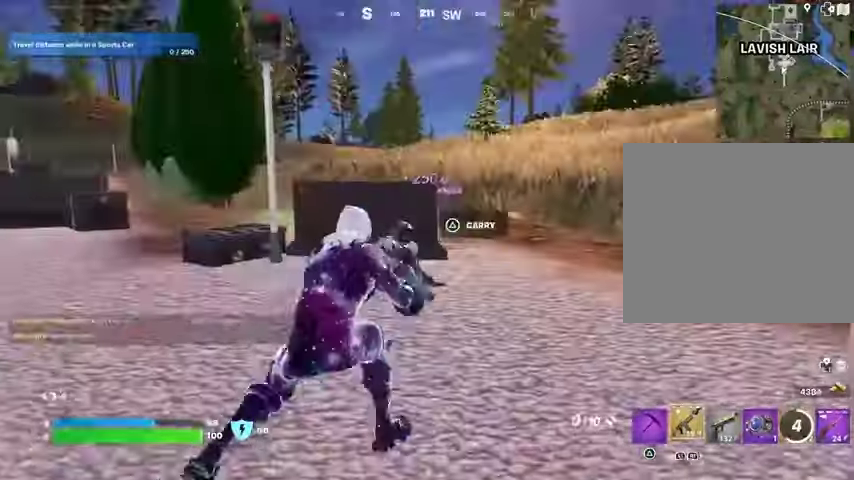
{"buttons": [], "left_stick": "up-left", "right_stick": "up-right", "events": [[233, "R2", "down"], [267, "R2", "up"], [267, "right_stick", "down"], [300, "L1", "down"], [333, "R3", "down"], [367, "L1", "up"], [367, "right_stick", "up-right"], [400, "R3", "up"], [467, "left_stick", "up-left"]]}
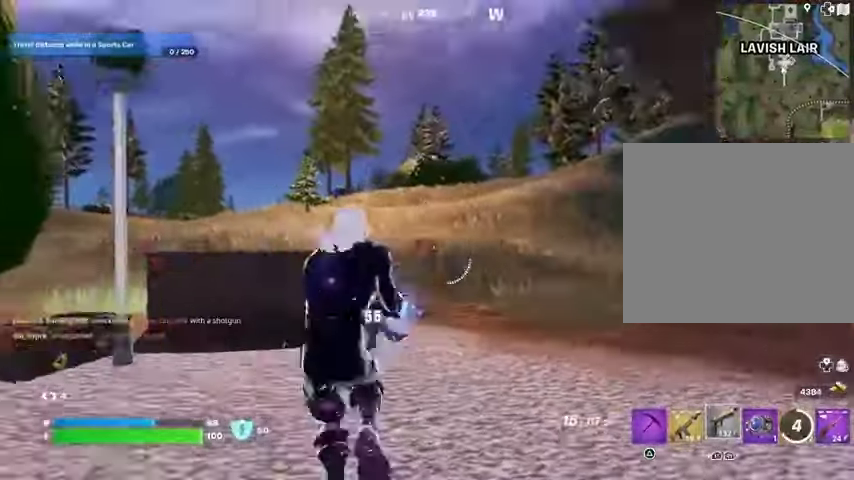
{"buttons": ["R2", "R3"], "left_stick": "up-left", "right_stick": "up-right", "events": [[33, "right_stick", "center"], [200, "right_stick", "down"], [300, "R2", "down"], [367, "right_stick", "up-right"], [433, "R3", "down"]]}
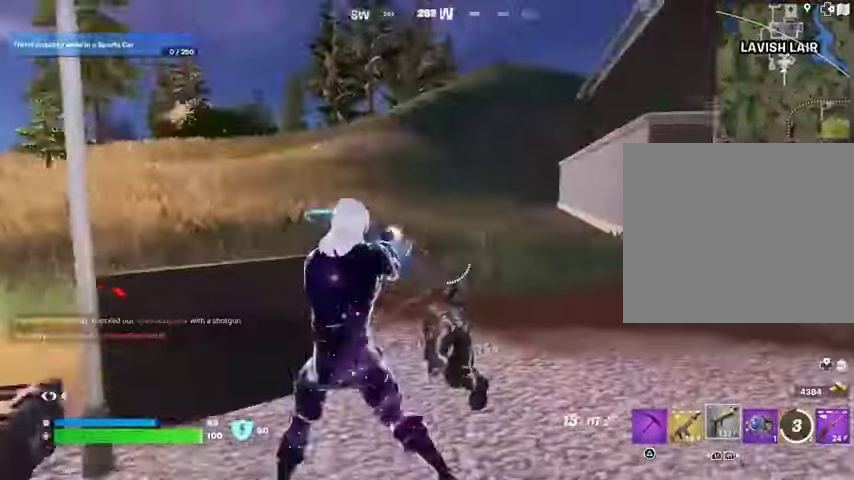
{"buttons": [], "left_stick": "up-right", "right_stick": "up-left", "events": [[33, "right_stick", "down-right"], [67, "R3", "up"], [67, "left_stick", "up-right"], [200, "right_stick", "center"], [367, "right_stick", "up-left"], [433, "R2", "up"]]}
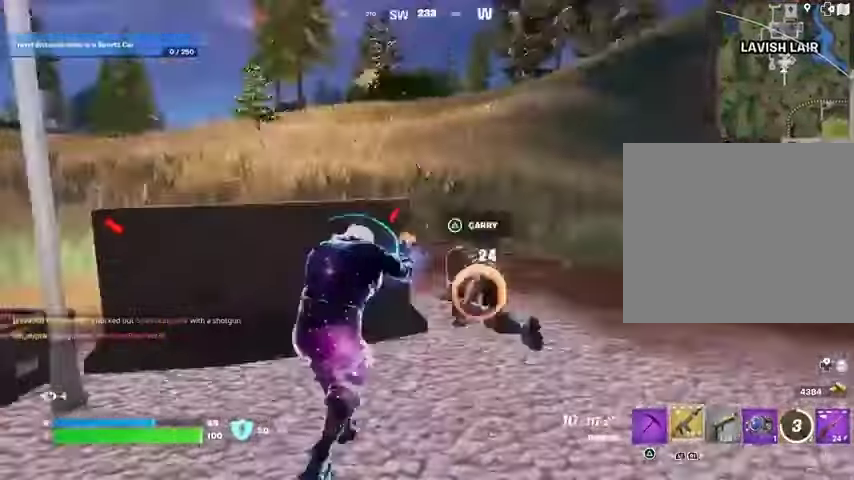
{"buttons": [], "left_stick": "up-right", "right_stick": "center", "events": [[167, "right_stick", "center"], [200, "R3", "down"], [300, "R3", "up"], [367, "right_stick", "down-left"], [433, "right_stick", "center"]]}
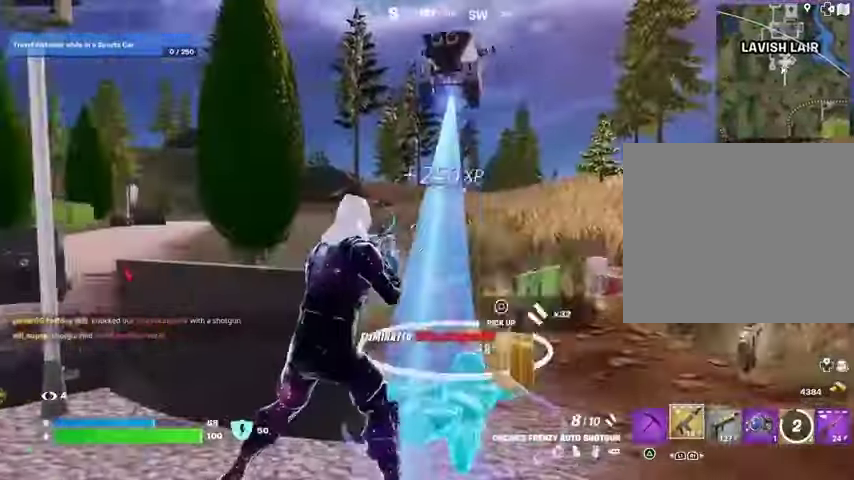
{"buttons": [], "left_stick": "up", "right_stick": "center", "events": [[433, "left_stick", "up"]]}
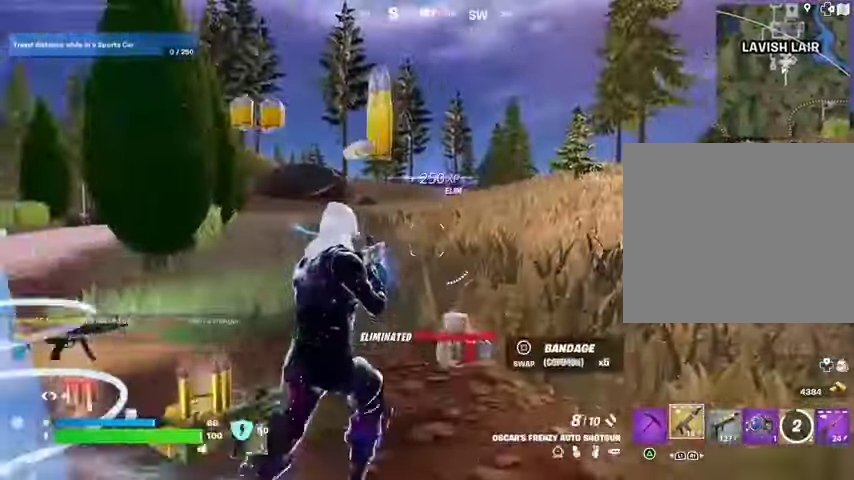
{"buttons": [], "left_stick": "up-left", "right_stick": "right", "events": [[33, "left_stick", "up-left"], [367, "right_stick", "right"]]}
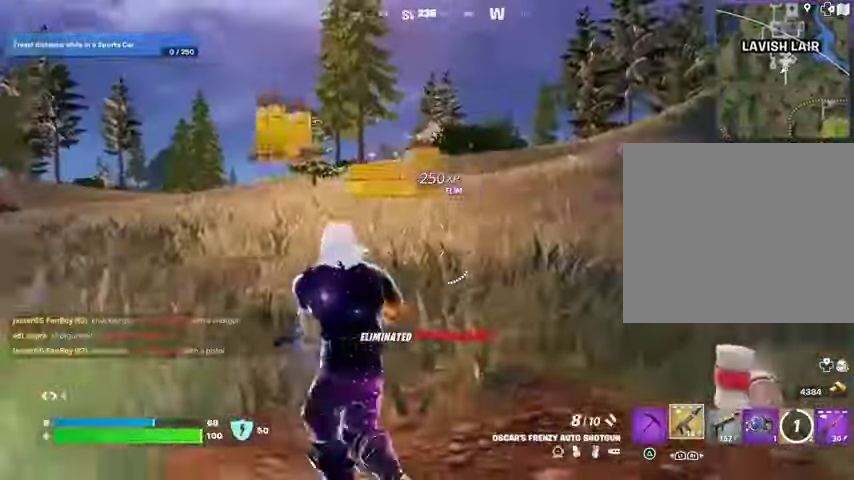
{"buttons": [], "left_stick": "up-left", "right_stick": "left", "events": [[33, "right_stick", "center"], [467, "right_stick", "left"]]}
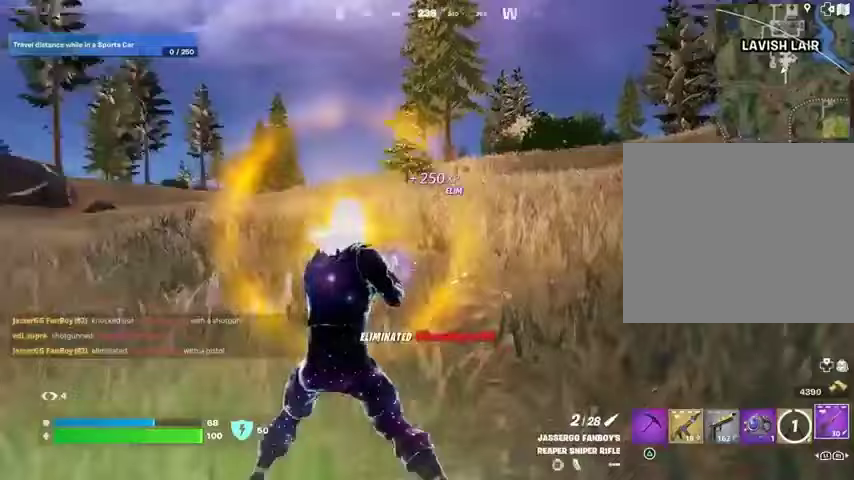
{"buttons": [], "left_stick": "up", "right_stick": "center", "events": [[33, "left_stick", "up"], [100, "right_stick", "center"]]}
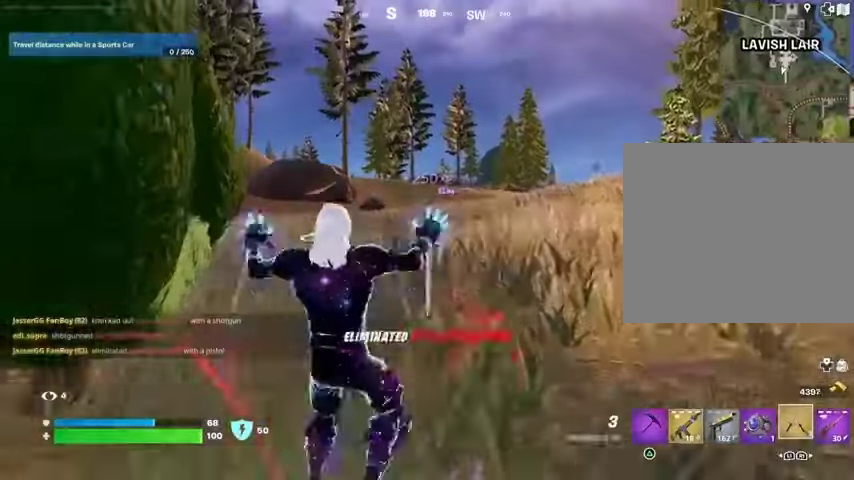
{"buttons": ["CROSS"], "left_stick": "up", "right_stick": "center", "events": [[500, "CROSS", "down"]]}
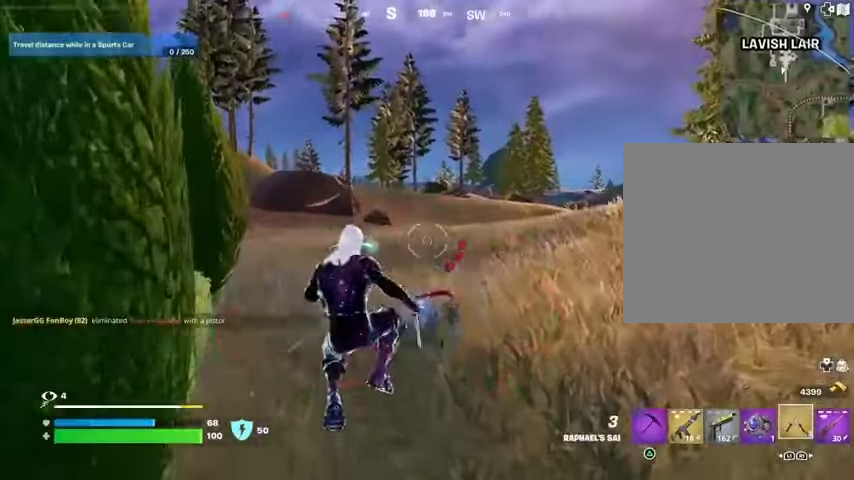
{"buttons": [], "left_stick": "up", "right_stick": "center", "events": [[100, "CROSS", "up"], [333, "L2", "down"], [367, "right_stick", "up"], [433, "L2", "up"], [467, "right_stick", "center"]]}
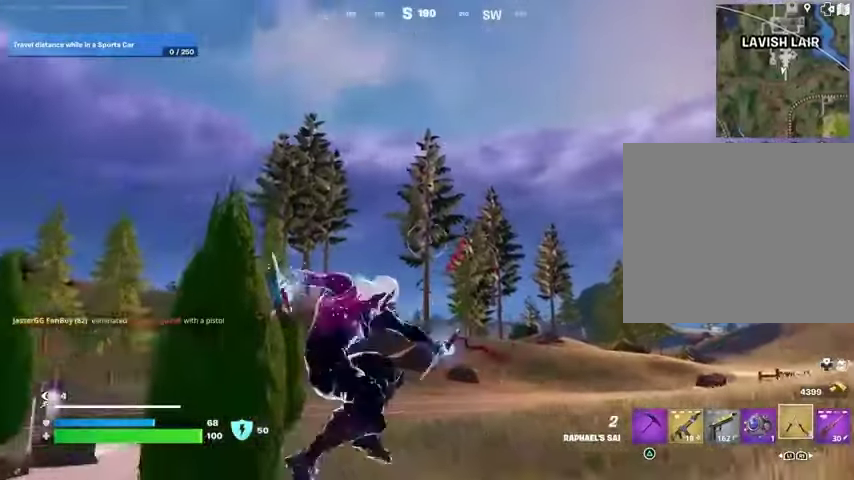
{"buttons": [], "left_stick": "up-left", "right_stick": "right", "events": [[500, "left_stick", "up-left"], [500, "right_stick", "right"]]}
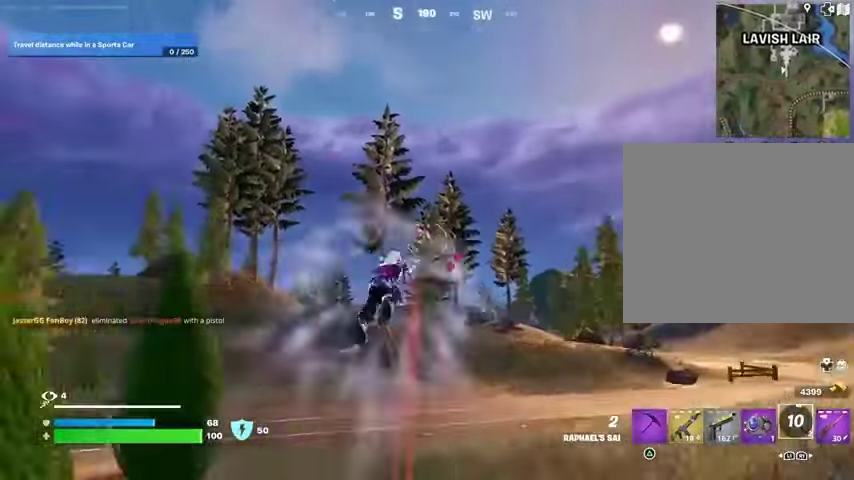
{"buttons": [], "left_stick": "up-left", "right_stick": "center", "events": [[167, "right_stick", "center"]]}
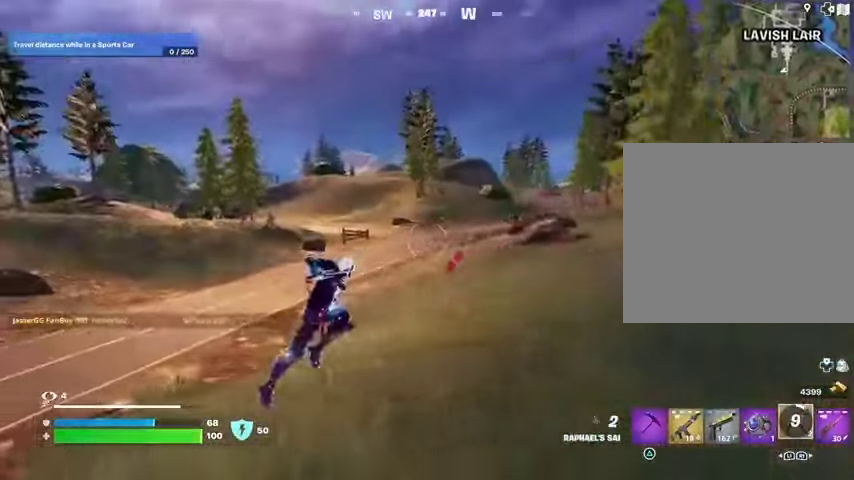
{"buttons": [], "left_stick": "up-right", "right_stick": "center", "events": [[167, "right_stick", "left"], [267, "L3", "down"], [367, "L3", "up"], [367, "left_stick", "up-right"], [467, "right_stick", "center"]]}
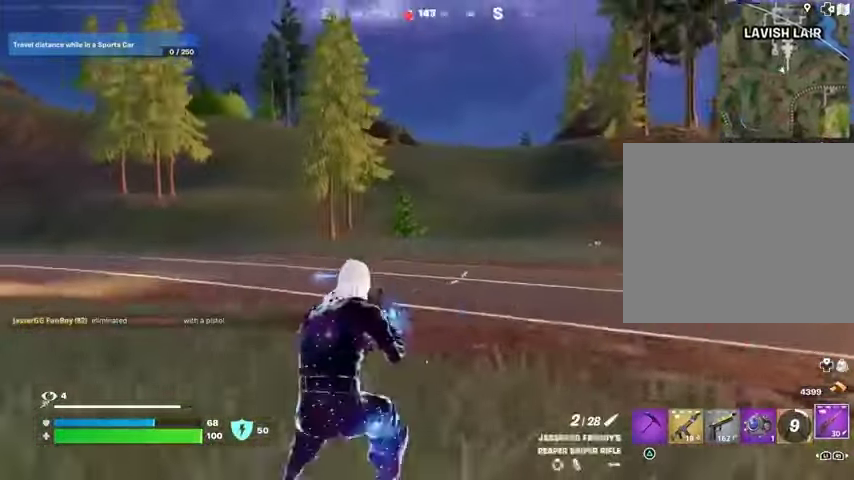
{"buttons": [], "left_stick": "up-right", "right_stick": "left", "events": [[500, "right_stick", "left"]]}
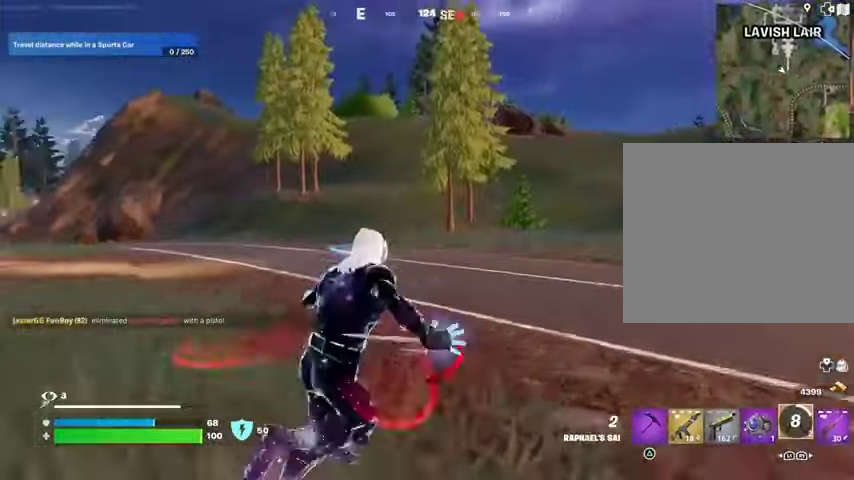
{"buttons": ["L3"], "left_stick": "up-right", "right_stick": "center", "events": [[167, "right_stick", "center"], [400, "L3", "down"]]}
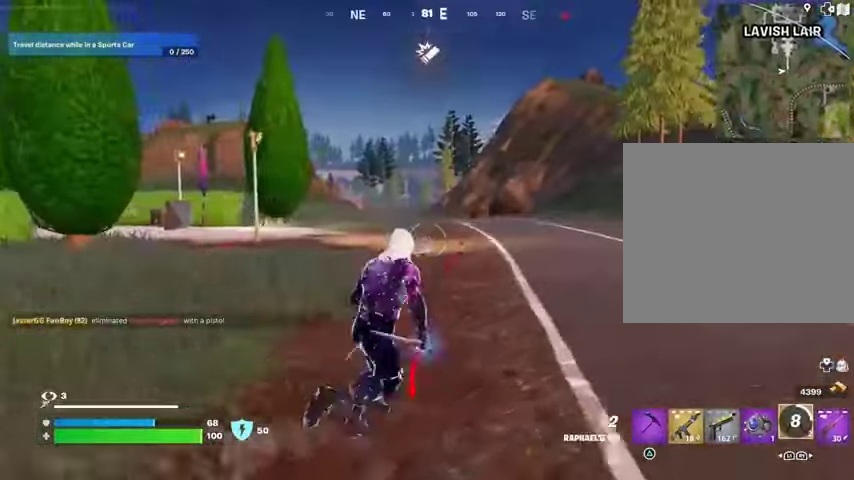
{"buttons": [], "left_stick": "up", "right_stick": "center", "events": [[100, "L3", "up"], [133, "right_stick", "right"], [233, "CROSS", "down"], [267, "right_stick", "center"], [333, "CROSS", "up"], [367, "CROSS", "down"], [467, "left_stick", "up"], [500, "CROSS", "up"]]}
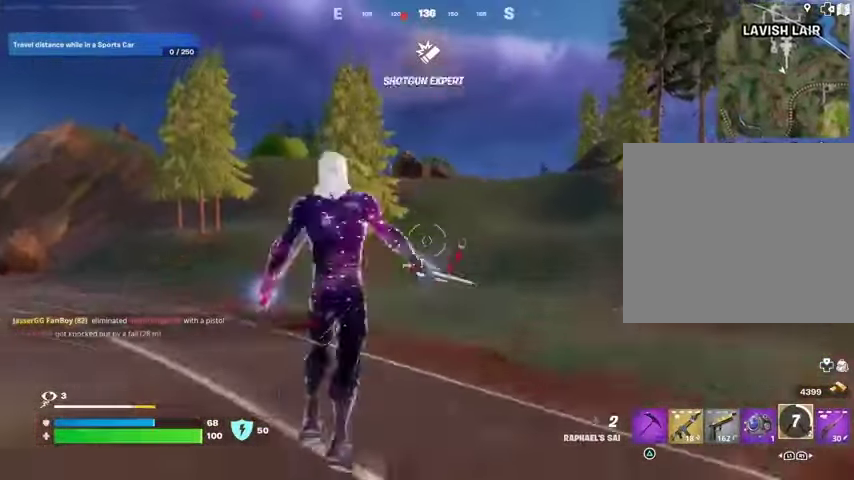
{"buttons": [], "left_stick": "up", "right_stick": "center", "events": [[267, "right_stick", "up-right"], [300, "L2", "down"], [400, "right_stick", "center"], [433, "L2", "up"]]}
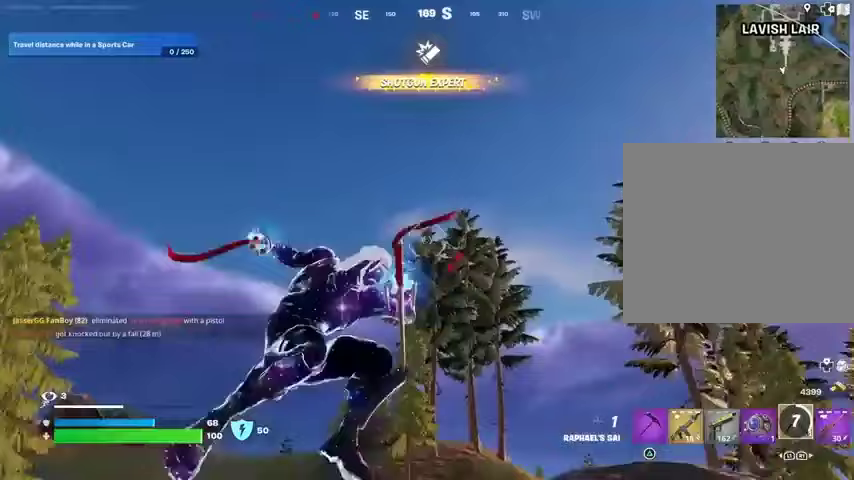
{"buttons": [], "left_stick": "up", "right_stick": "down", "events": [[433, "right_stick", "down"]]}
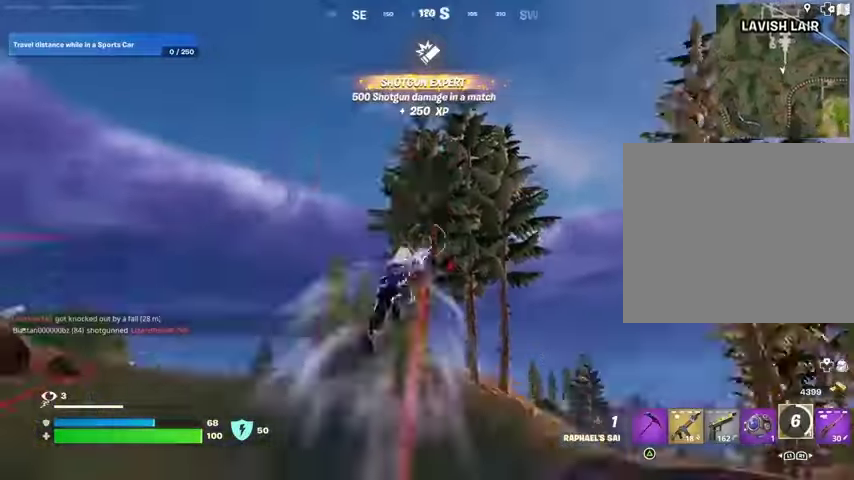
{"buttons": [], "left_stick": "up", "right_stick": "center", "events": [[33, "right_stick", "down-right"], [167, "right_stick", "center"]]}